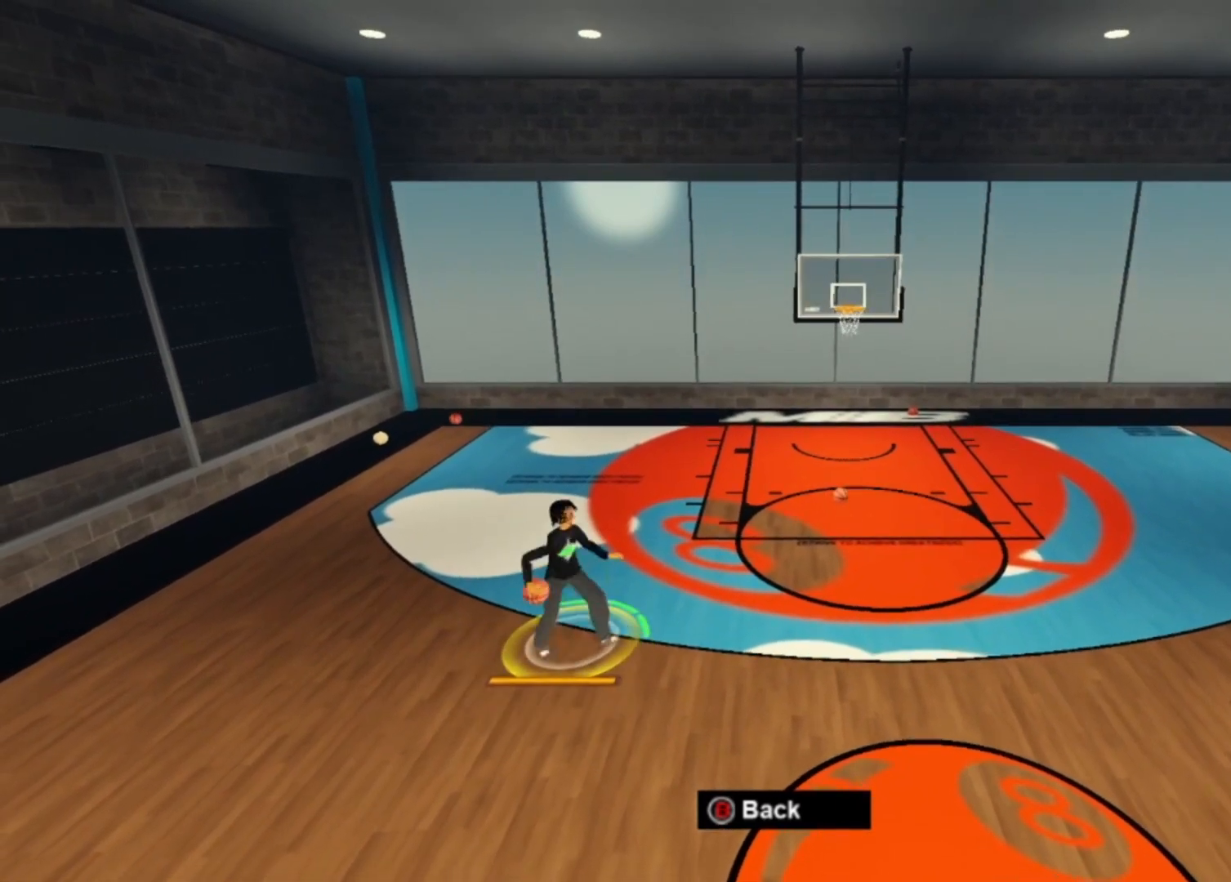
Gameplay with a controller (Xbox layout); each line is a JSON object with the inputs held at the frame after it (dt_ms = milliseconds from this image to that frame). "events" lists button and stick changes between this image and that frame as [ms after this image, input, new state], when the widget could be followed in between. Not read: HOME L2 L3 R2 R3.
{"dt_ms": 500, "buttons": [], "left_stick": "center", "right_stick": "down-right", "events": [[100, "right_stick", "center"], [133, "left_stick", "center"], [467, "right_stick", "down-right"]]}
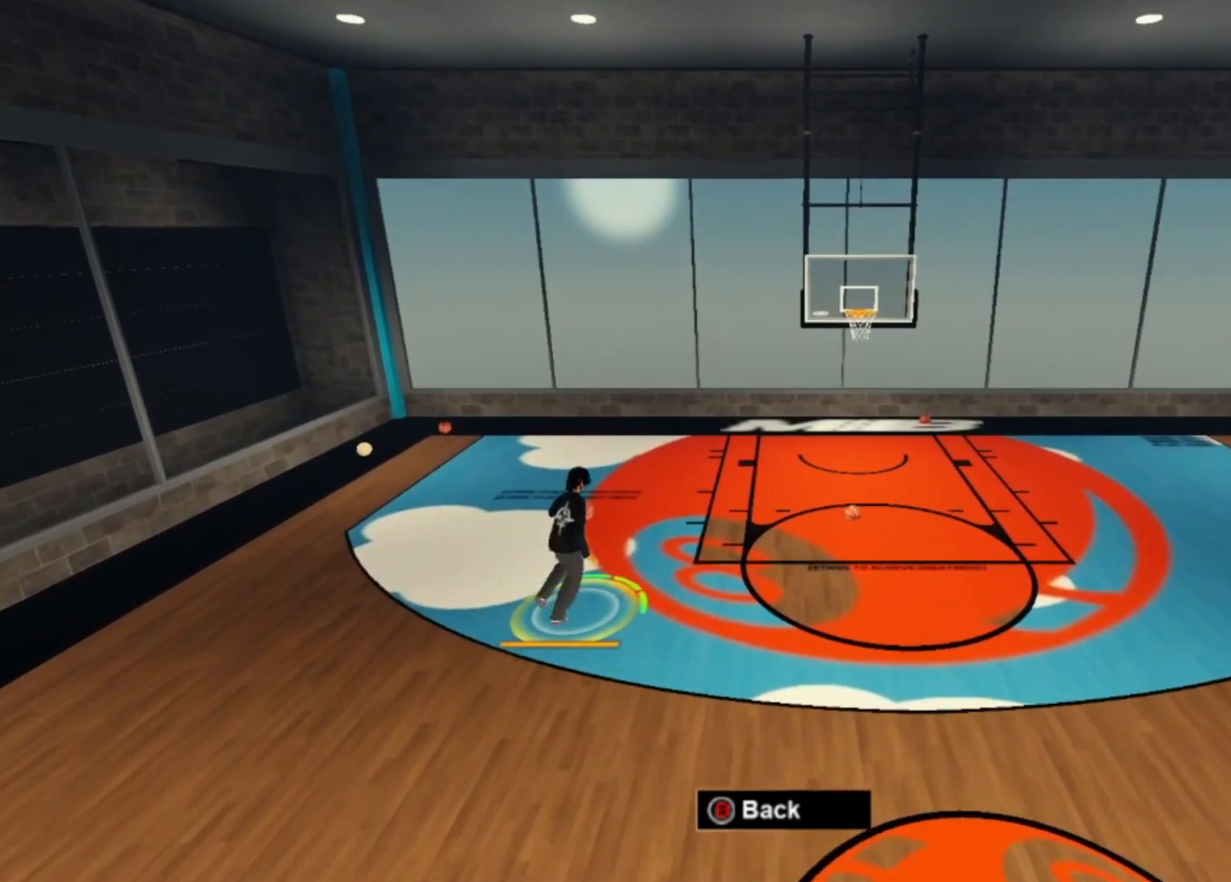
{"dt_ms": 500, "buttons": [], "left_stick": "down", "right_stick": "up-left", "events": [[33, "right_stick", "center"], [133, "left_stick", "right"], [233, "right_stick", "down-left"], [467, "left_stick", "down"], [467, "right_stick", "up-left"]]}
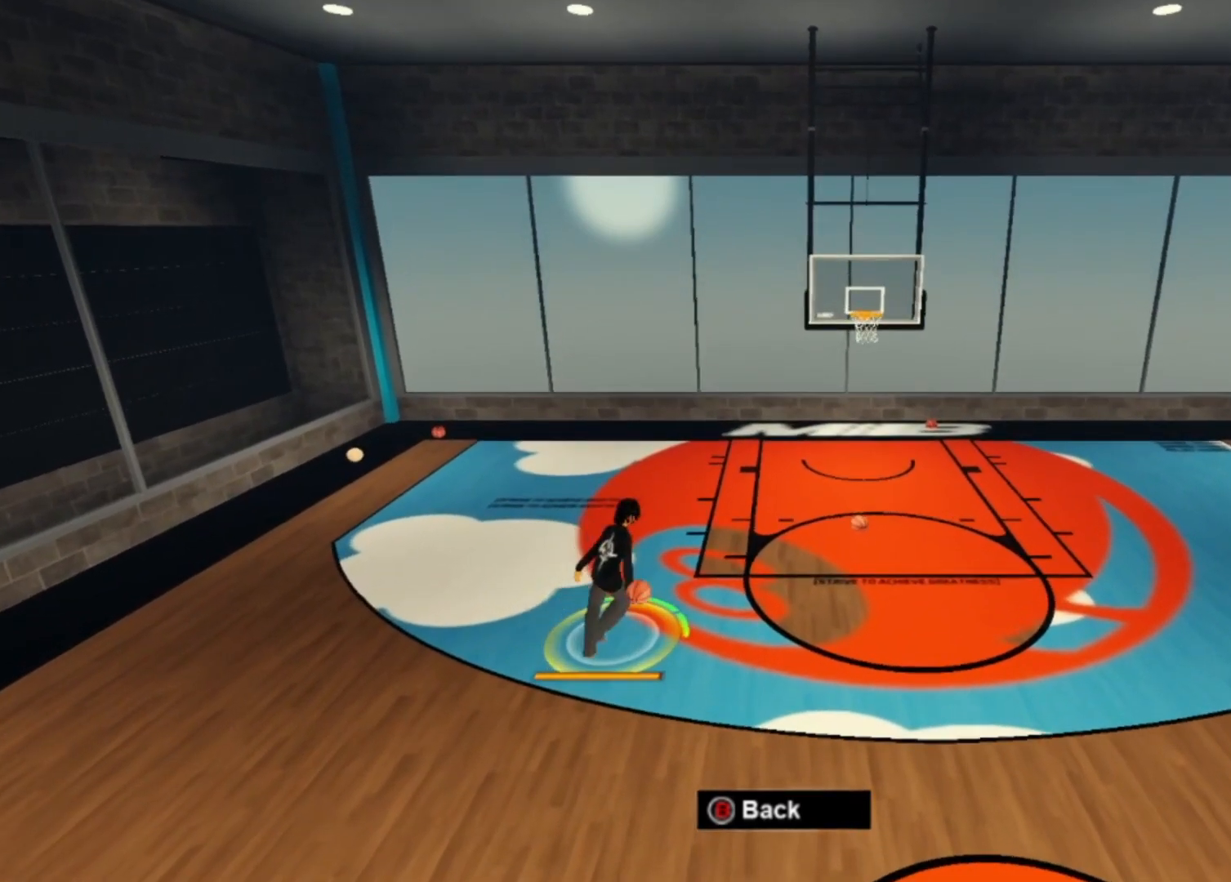
{"dt_ms": 500, "buttons": [], "left_stick": "center", "right_stick": "right", "events": [[33, "right_stick", "center"], [100, "left_stick", "center"], [333, "right_stick", "down"], [467, "right_stick", "right"]]}
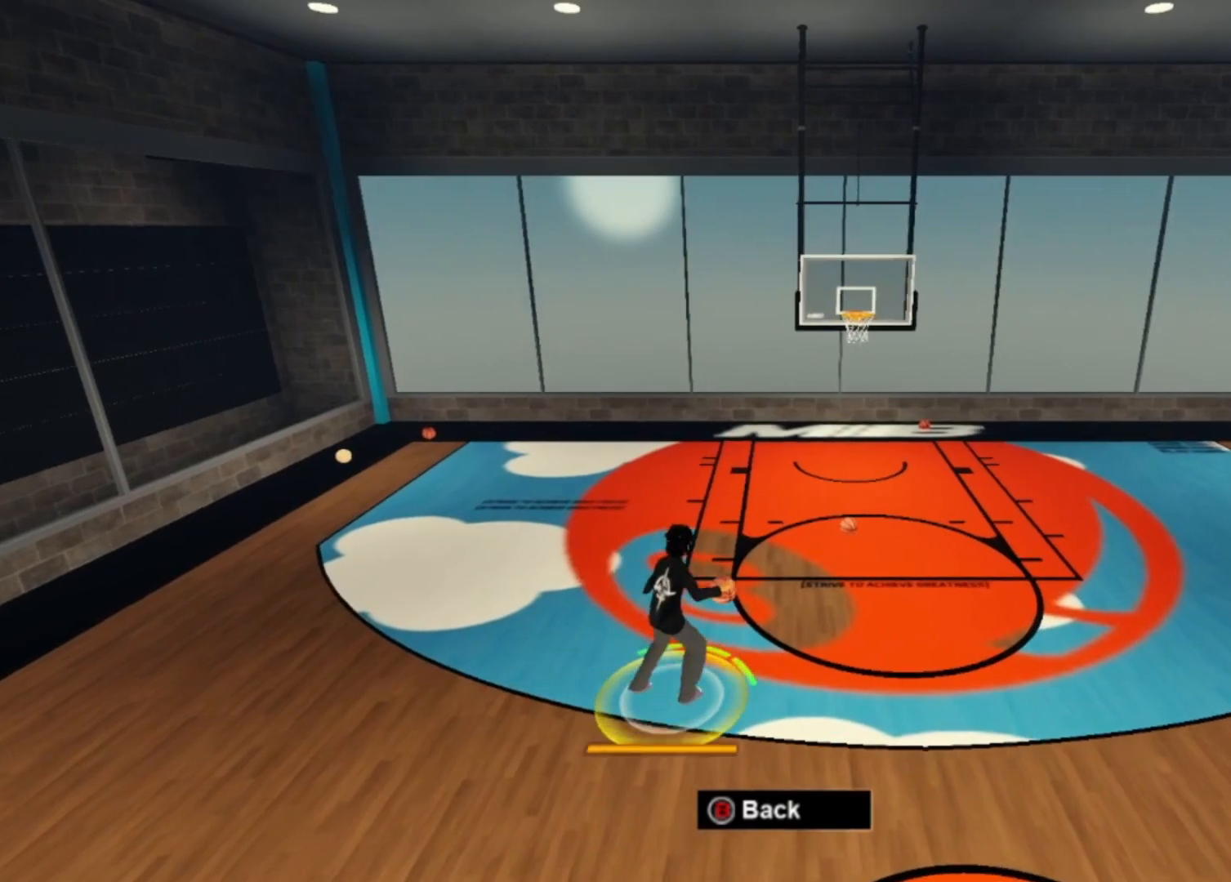
{"dt_ms": 500, "buttons": [], "left_stick": "down", "right_stick": "center", "events": [[67, "left_stick", "down-right"], [100, "right_stick", "center"], [267, "right_stick", "down-right"], [367, "left_stick", "down"], [367, "right_stick", "center"]]}
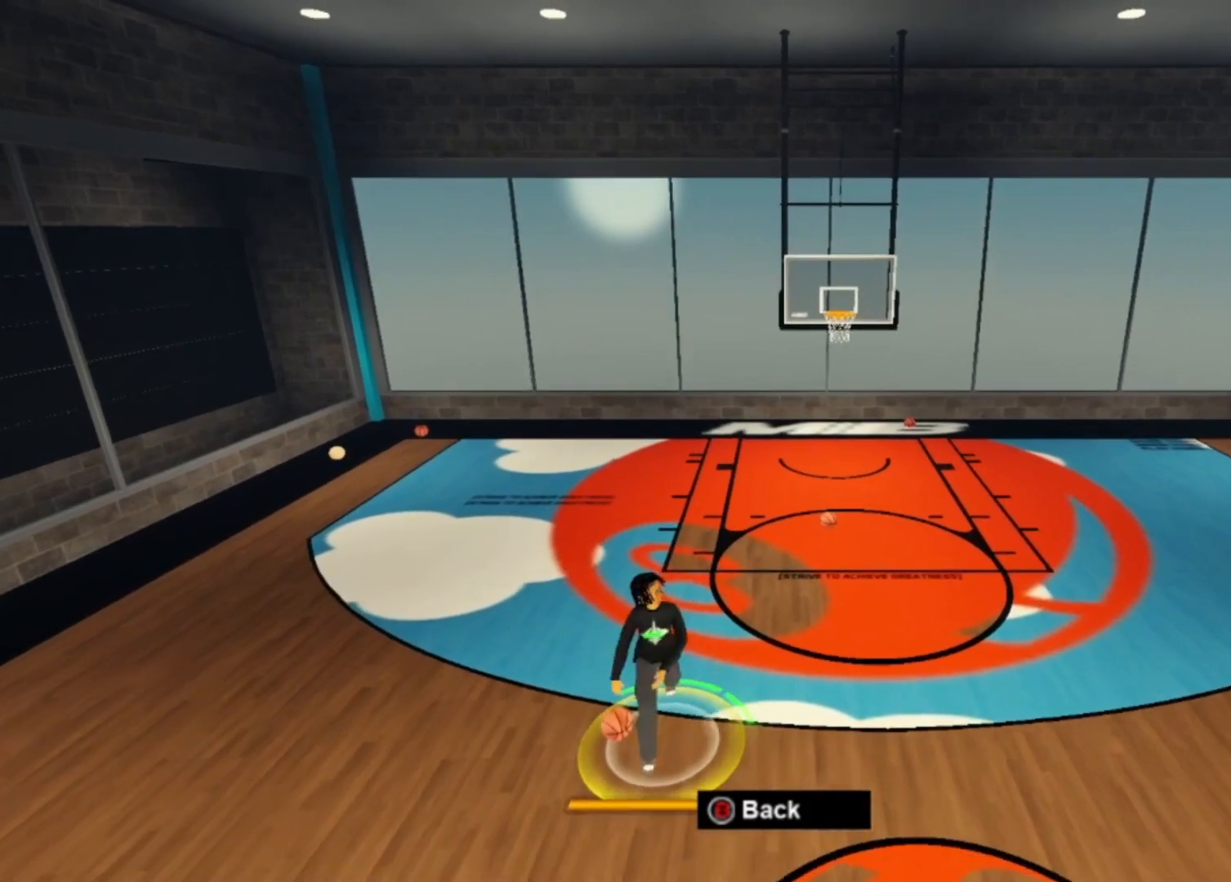
{"dt_ms": 500, "buttons": [], "left_stick": "down-right", "right_stick": "center"}
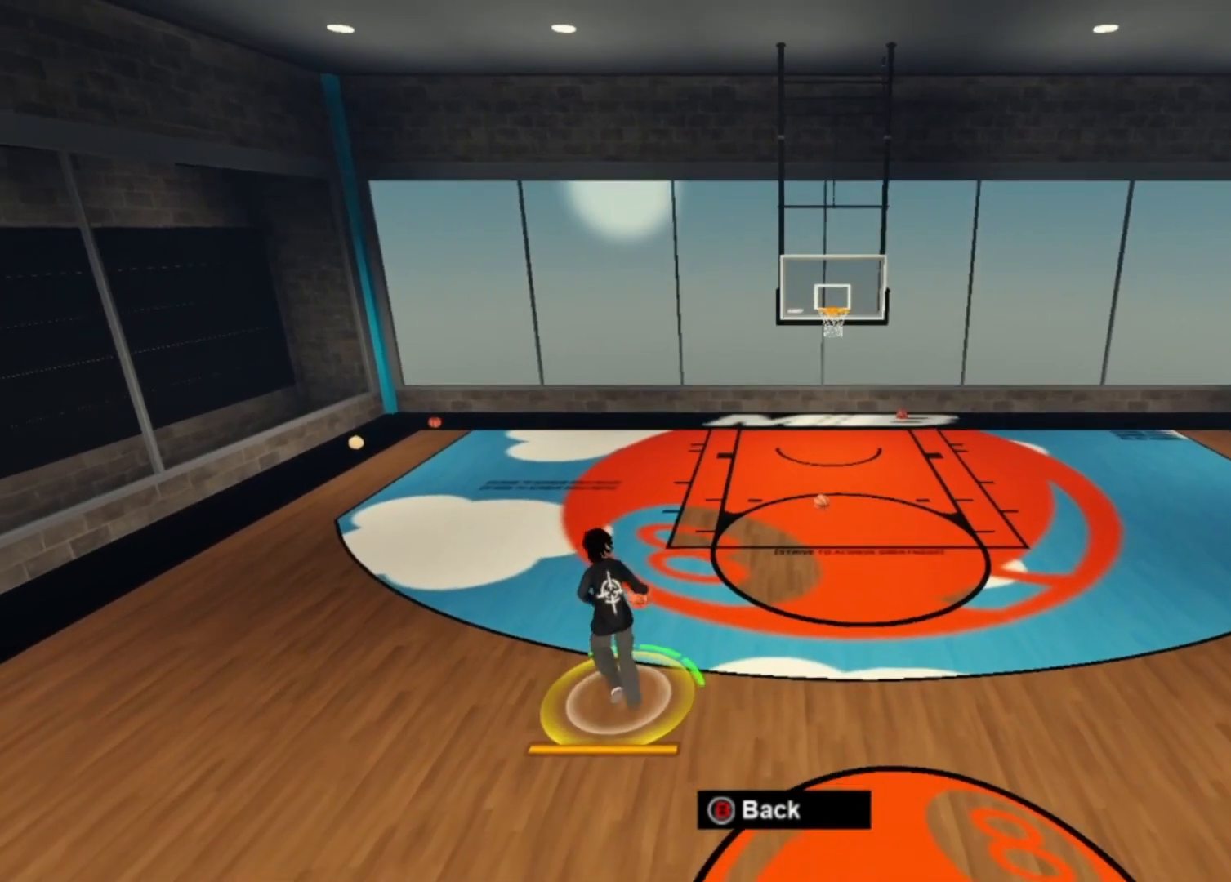
{"dt_ms": 500, "buttons": [], "left_stick": "up-right", "right_stick": "down-right", "events": [[67, "left_stick", "down"], [267, "left_stick", "left"], [400, "right_stick", "down-right"], [433, "left_stick", "up-right"]]}
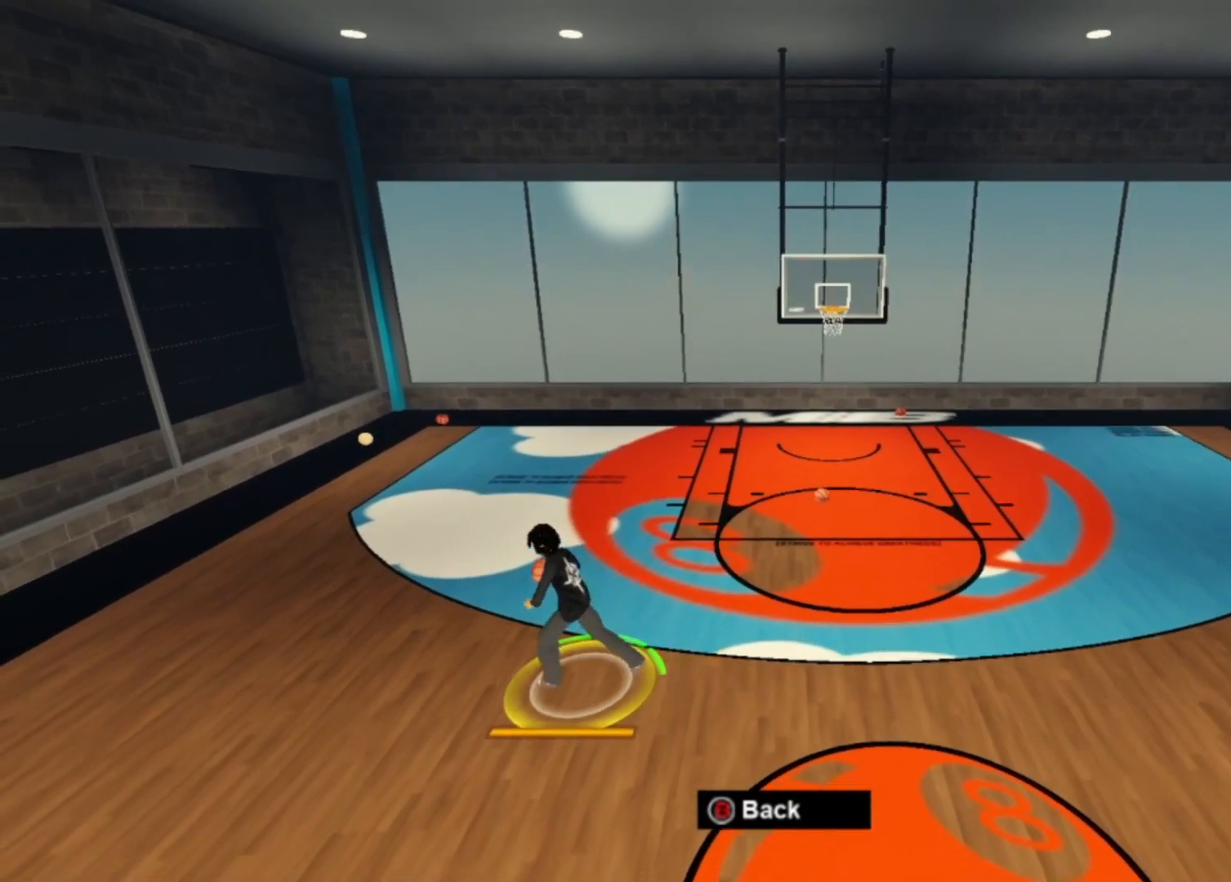
{"dt_ms": 1000, "buttons": [], "left_stick": "right", "right_stick": "center"}
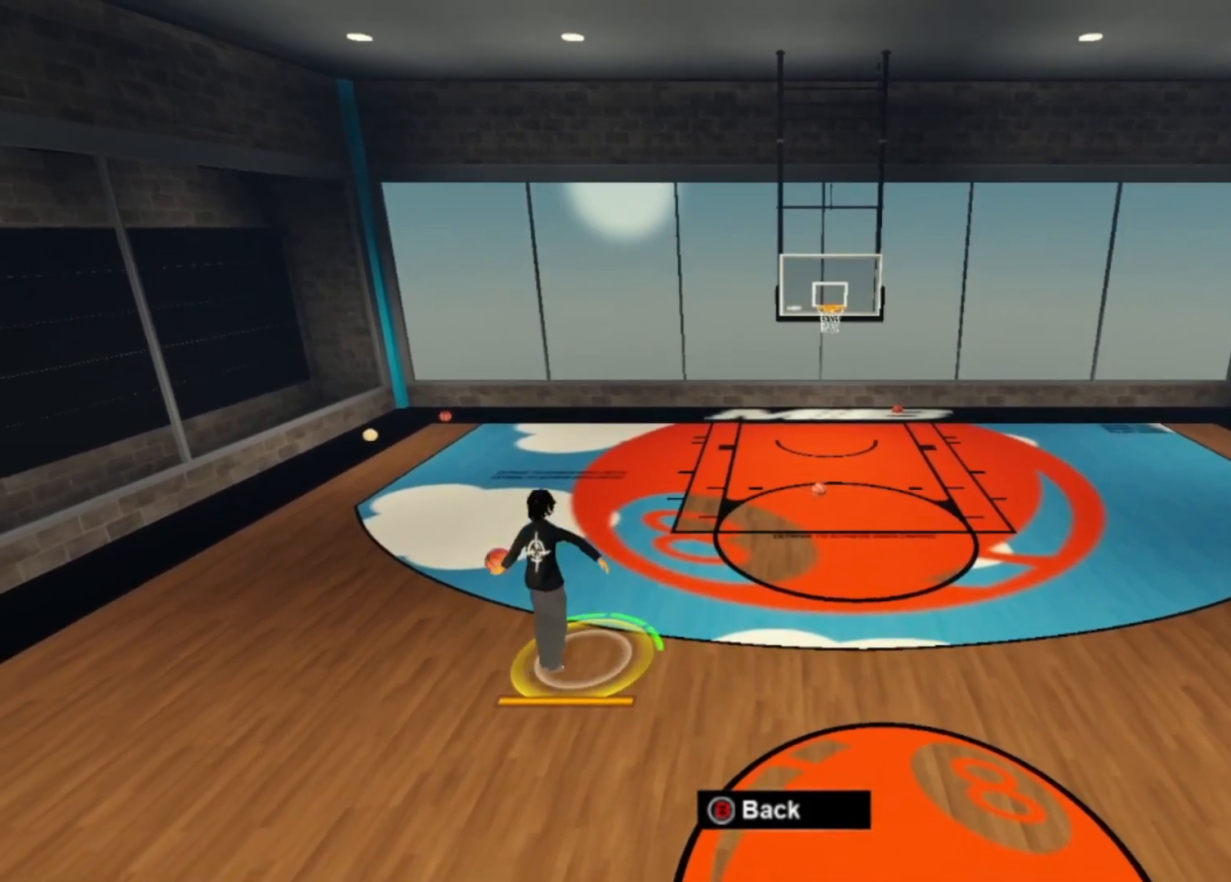
{"dt_ms": 500, "buttons": [], "left_stick": "down", "right_stick": "down", "events": [[67, "right_stick", "left"], [167, "left_stick", "down-right"], [233, "right_stick", "center"], [300, "left_stick", "down"], [500, "right_stick", "down"]]}
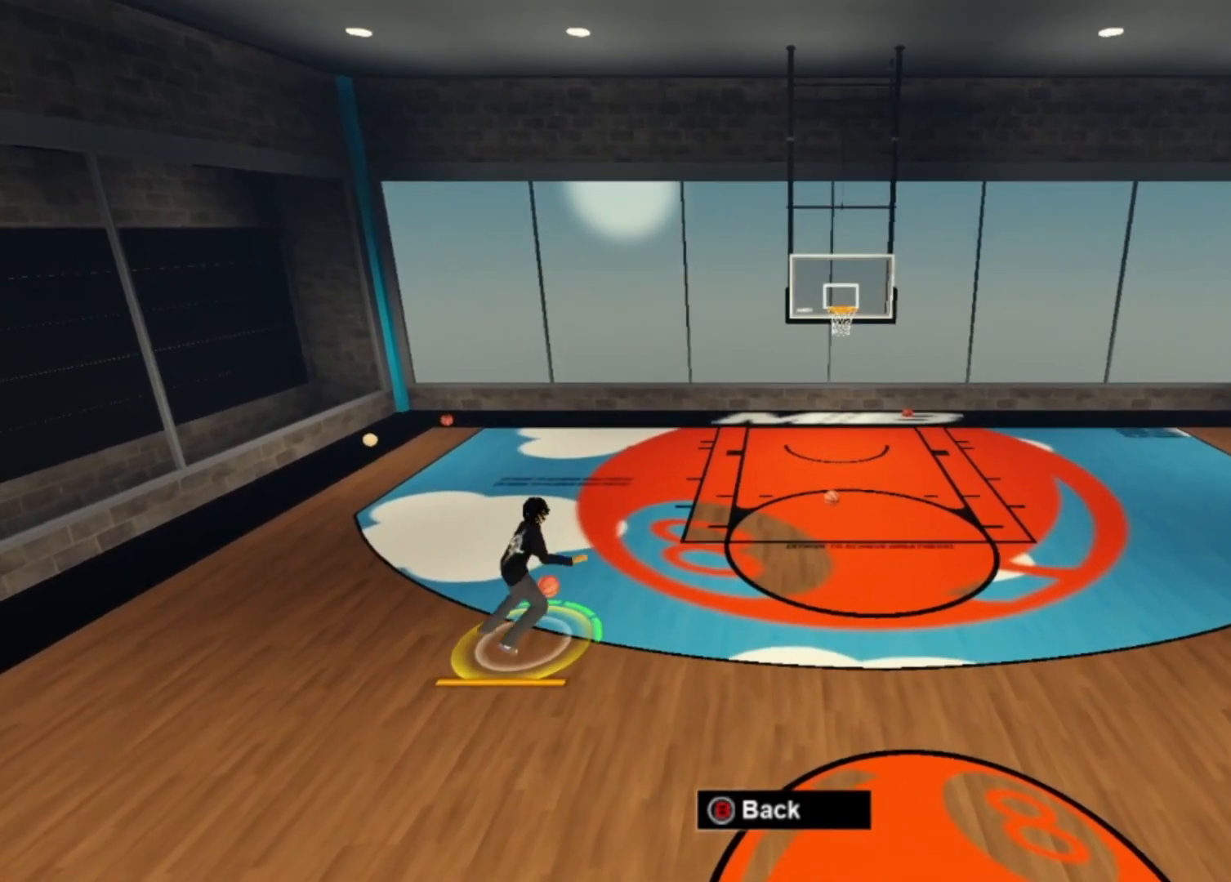
{"dt_ms": 500, "buttons": [], "left_stick": "down", "right_stick": "center", "events": [[67, "right_stick", "center"]]}
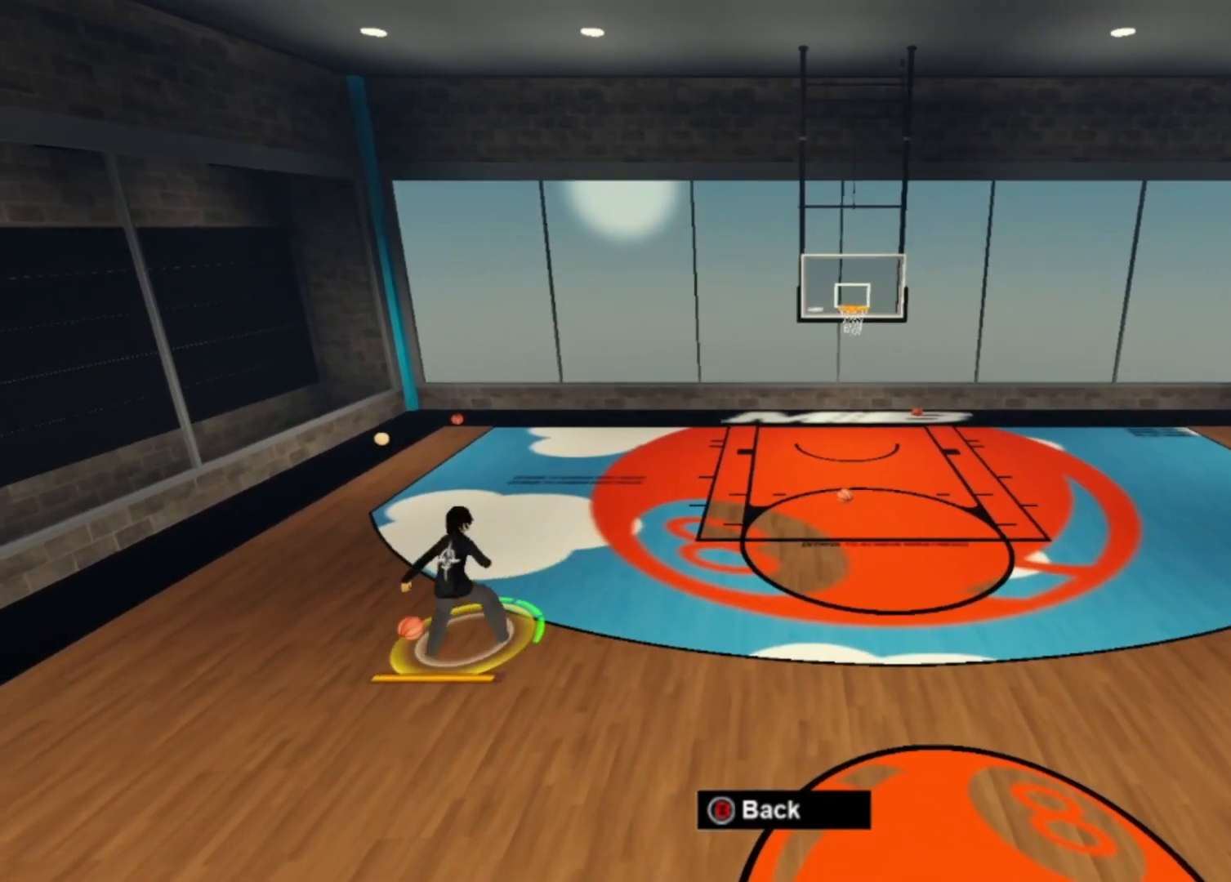
{"dt_ms": 500, "buttons": ["X"], "left_stick": "center", "right_stick": "center", "events": [[100, "left_stick", "center"], [200, "X", "down"]]}
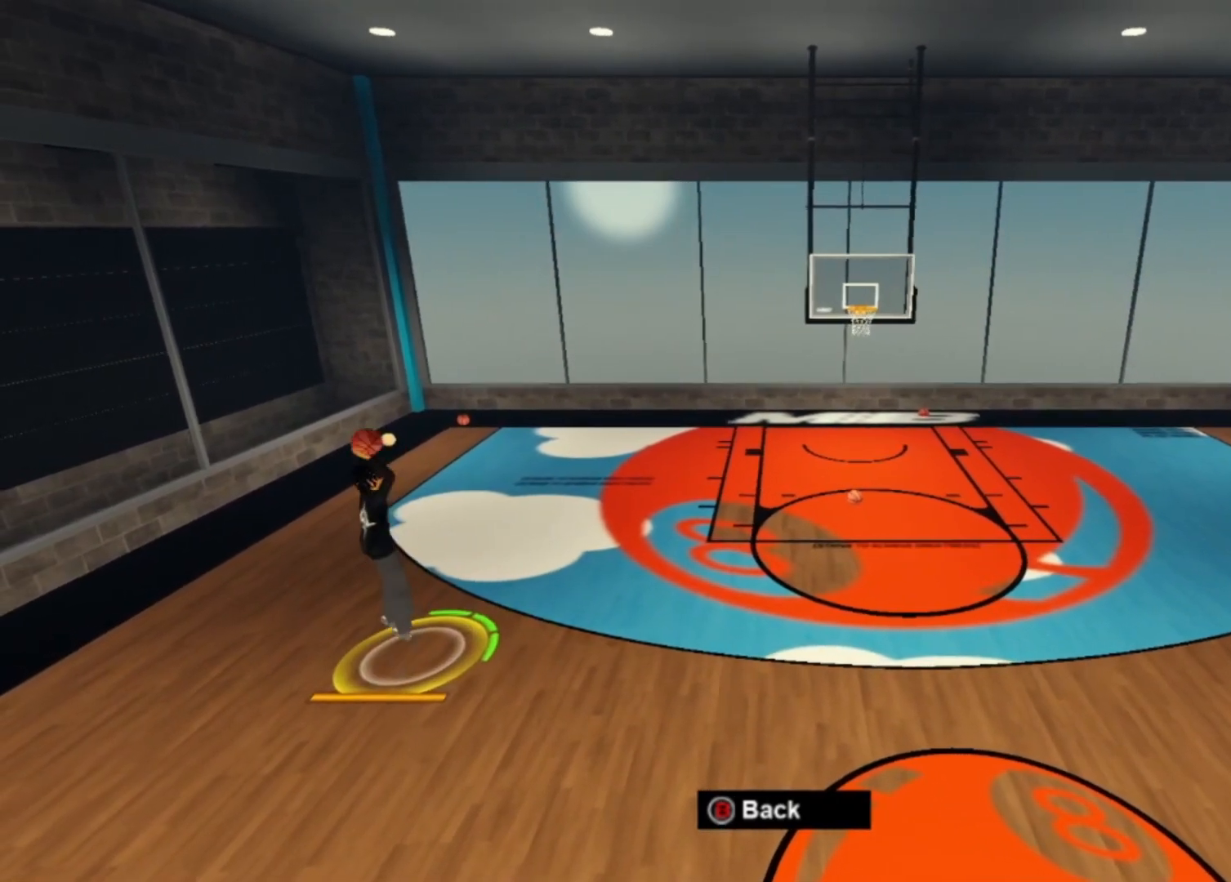
{"dt_ms": 500, "buttons": [], "left_stick": "center", "right_stick": "center", "events": [[167, "X", "up"]]}
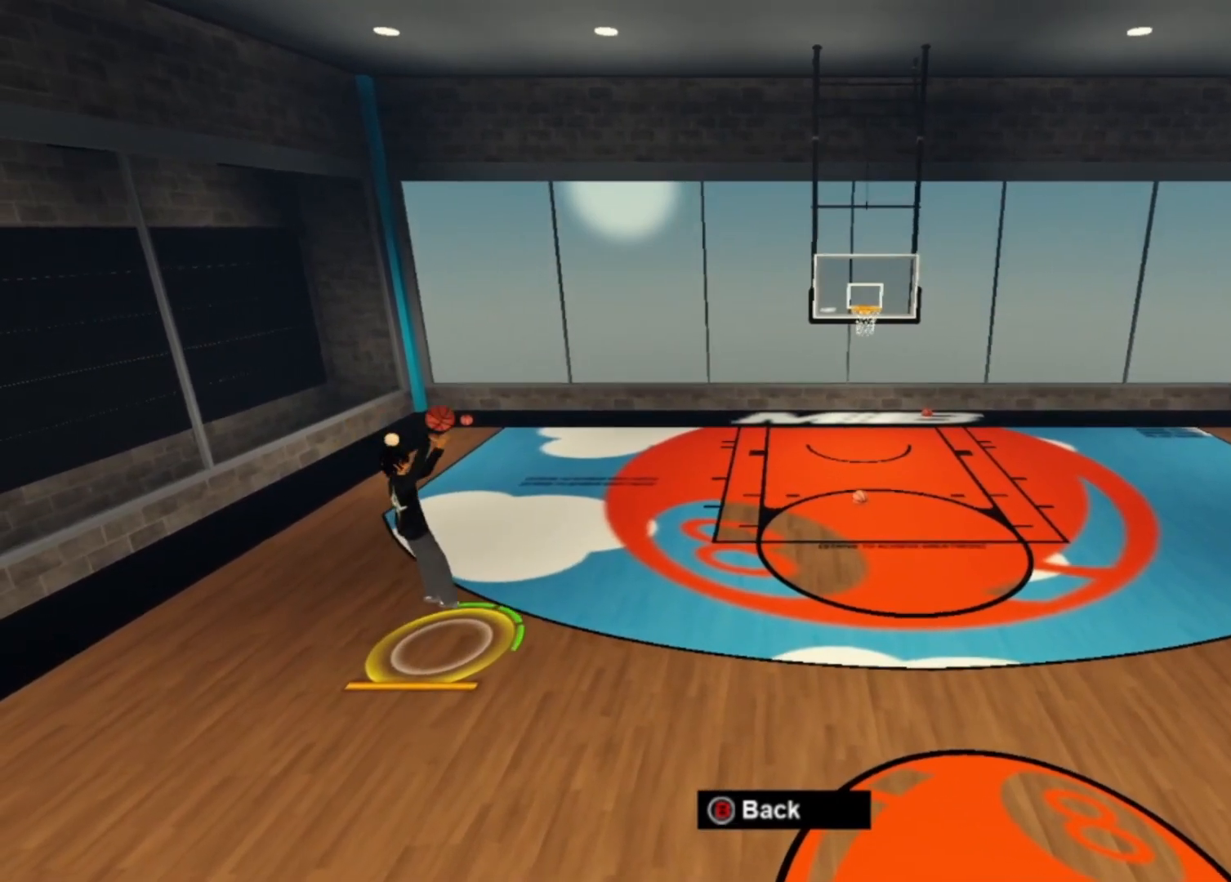
{"dt_ms": 500, "buttons": [], "left_stick": "center", "right_stick": "center", "events": []}
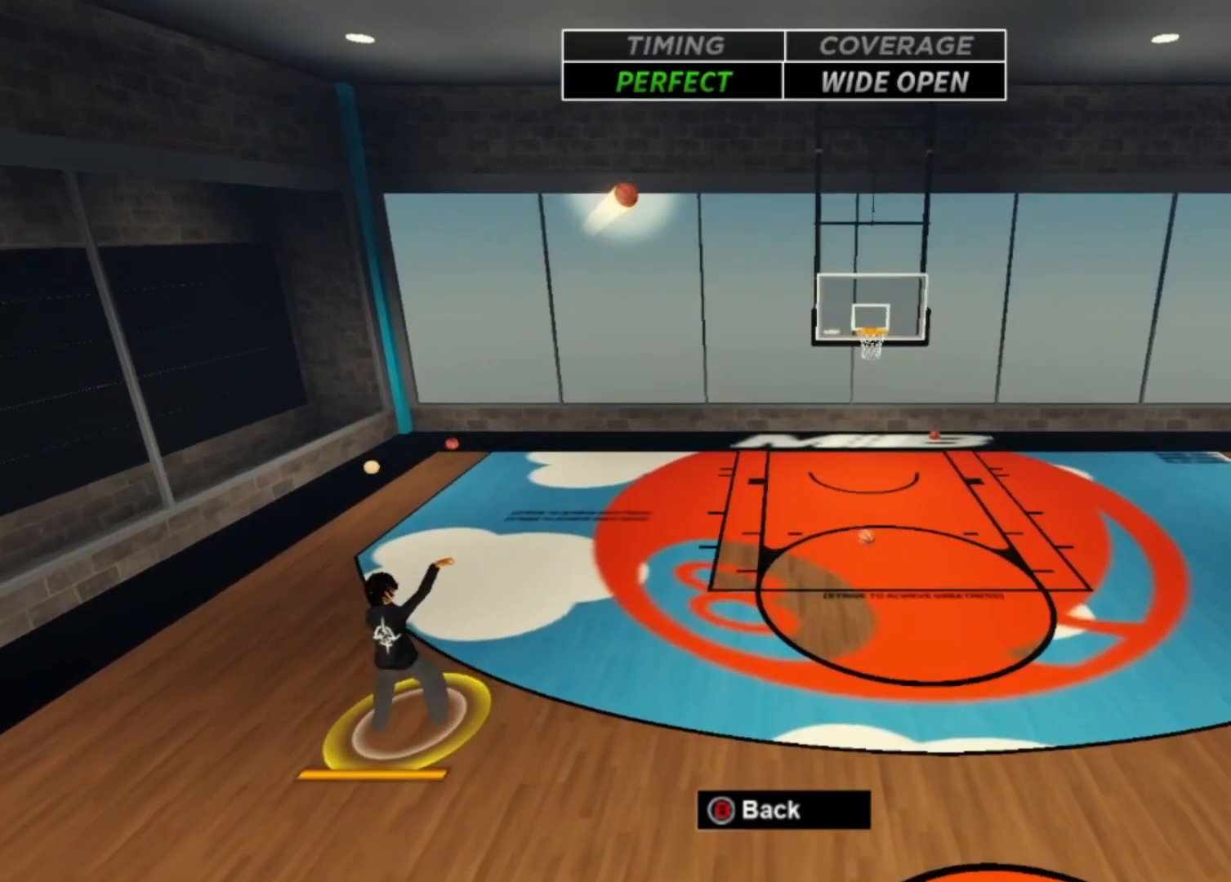
{"dt_ms": 500, "buttons": [], "left_stick": "center", "right_stick": "center"}
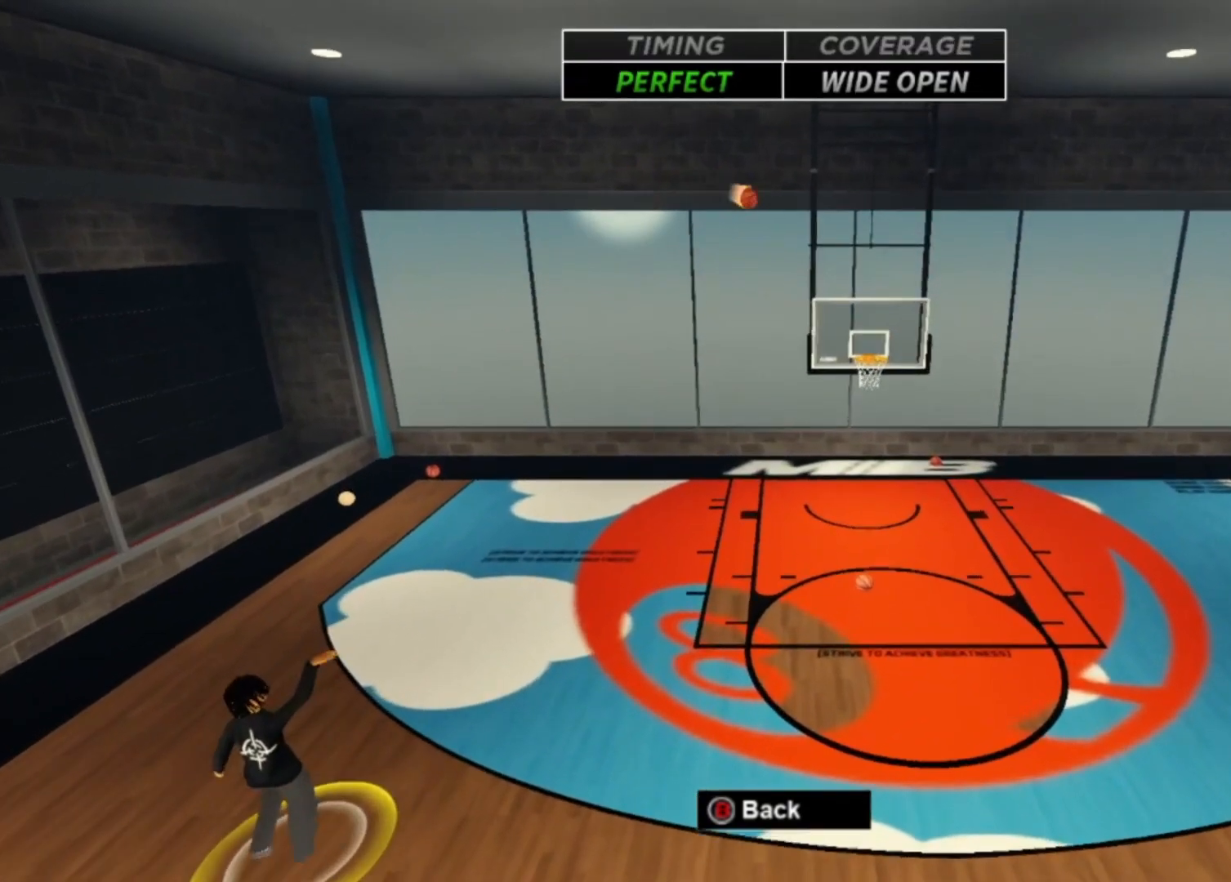
{"dt_ms": 500, "buttons": [], "left_stick": "center", "right_stick": "center", "events": []}
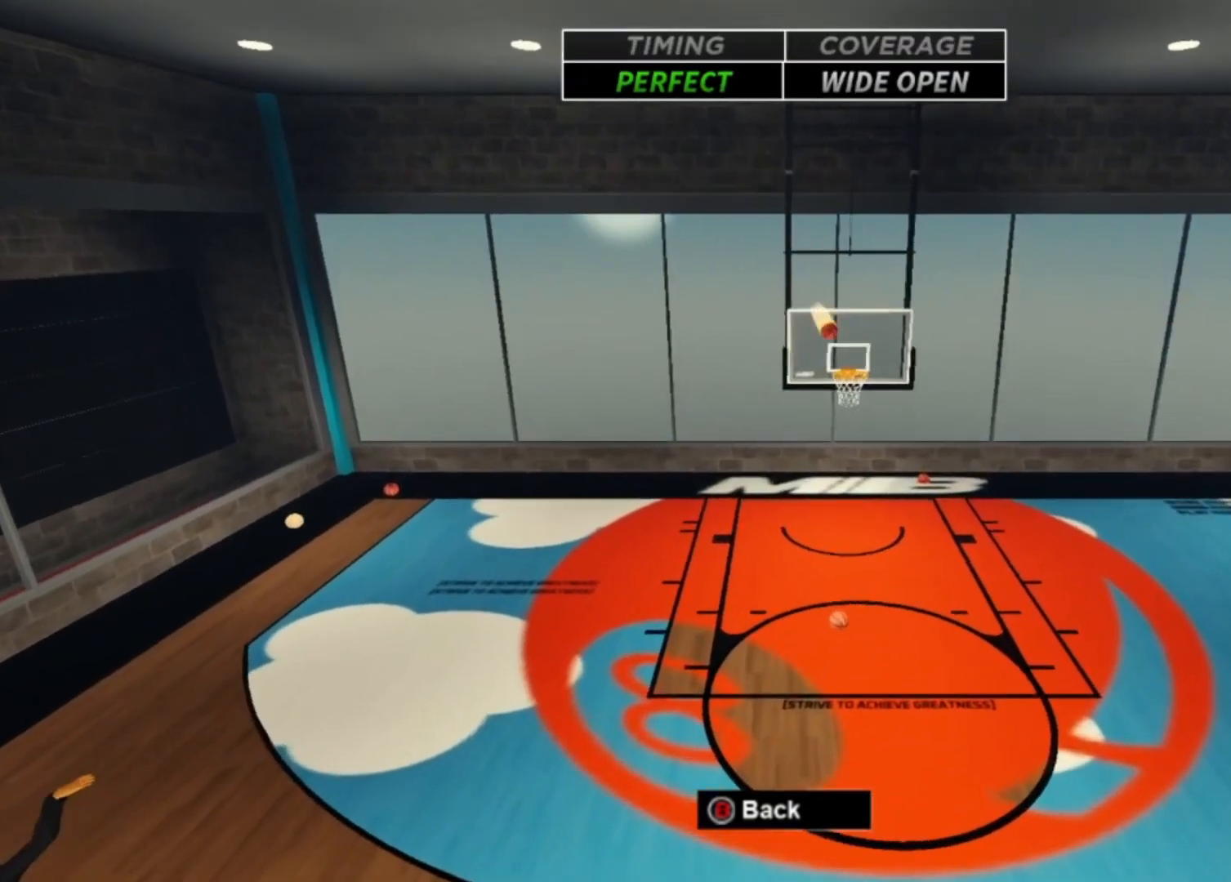
{"dt_ms": 500, "buttons": [], "left_stick": "up-left", "right_stick": "center", "events": [[133, "left_stick", "up-left"]]}
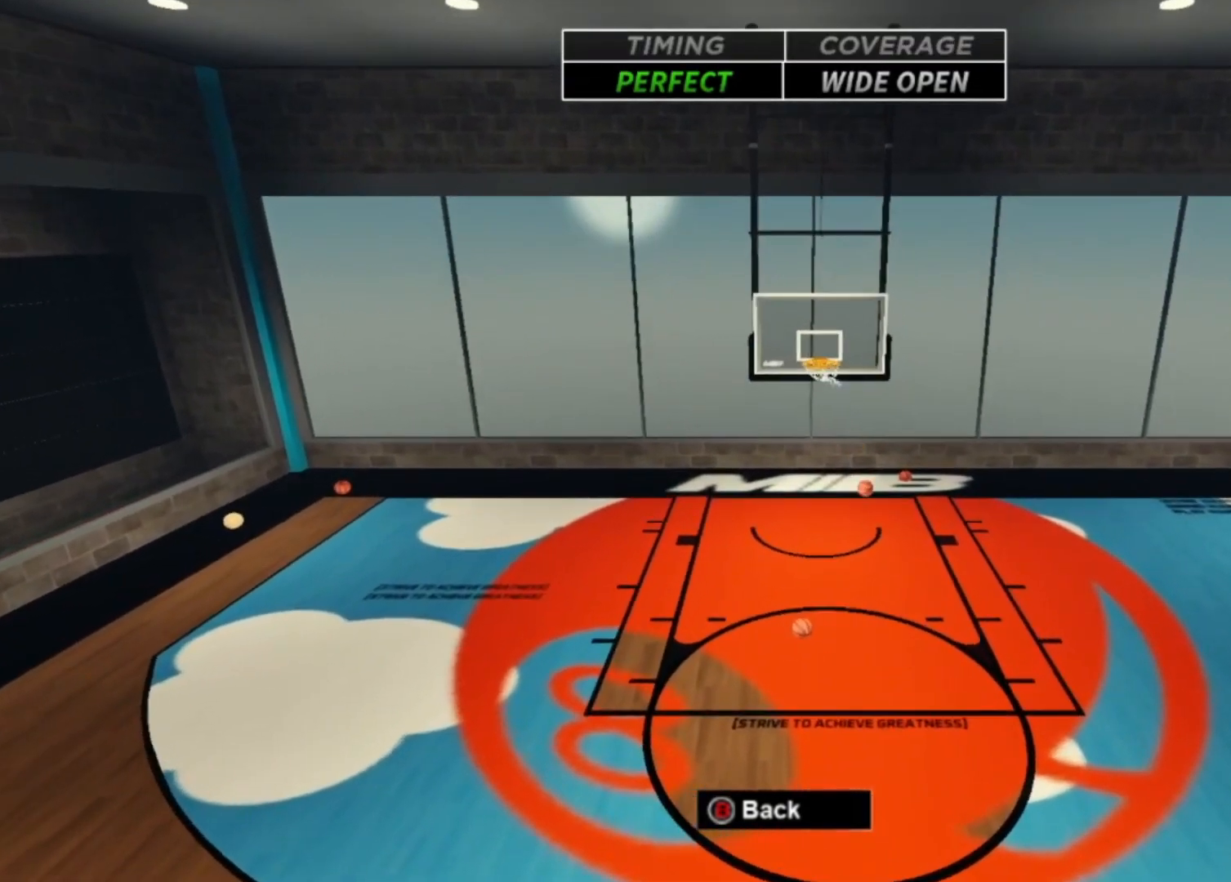
{"dt_ms": 500, "buttons": [], "left_stick": "up-right", "right_stick": "center", "events": [[33, "left_stick", "up-right"]]}
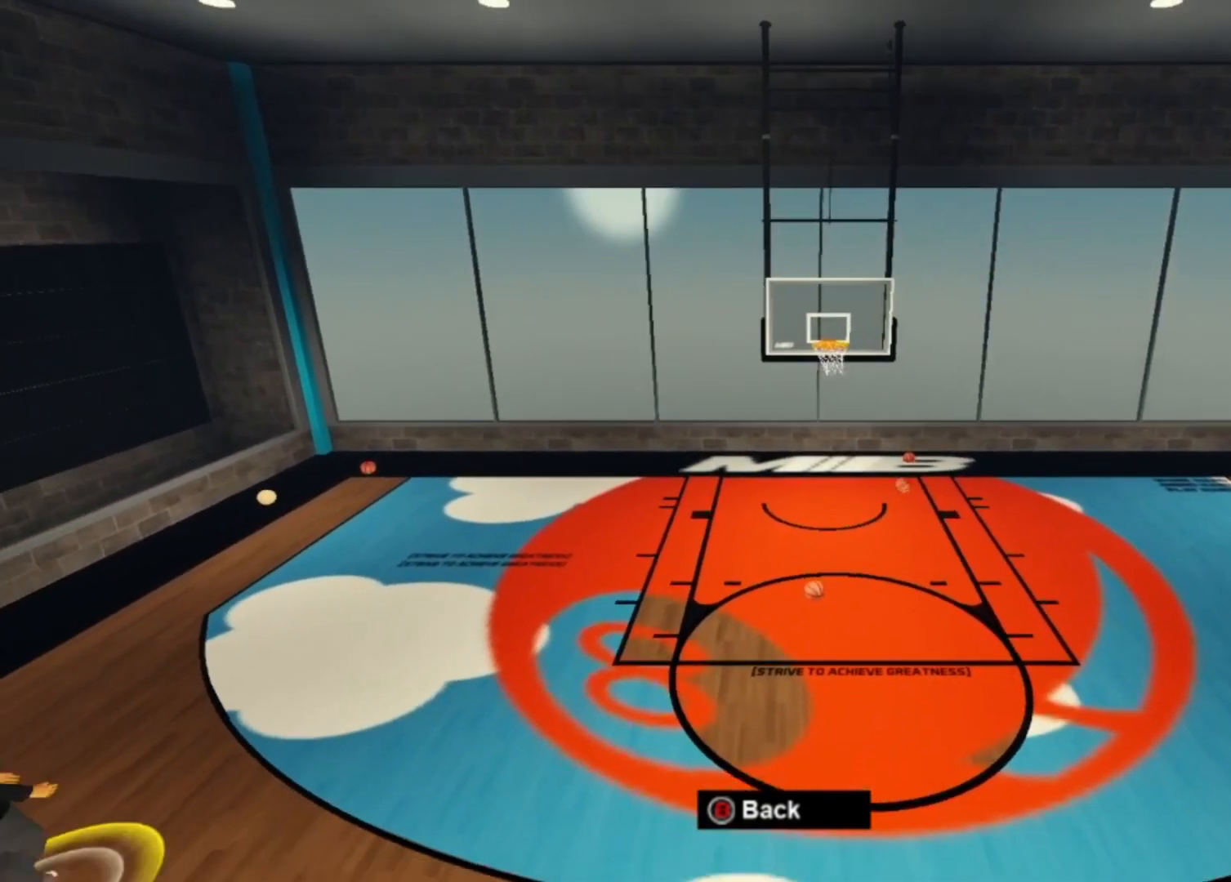
{"dt_ms": 500, "buttons": [], "left_stick": "up", "right_stick": "center"}
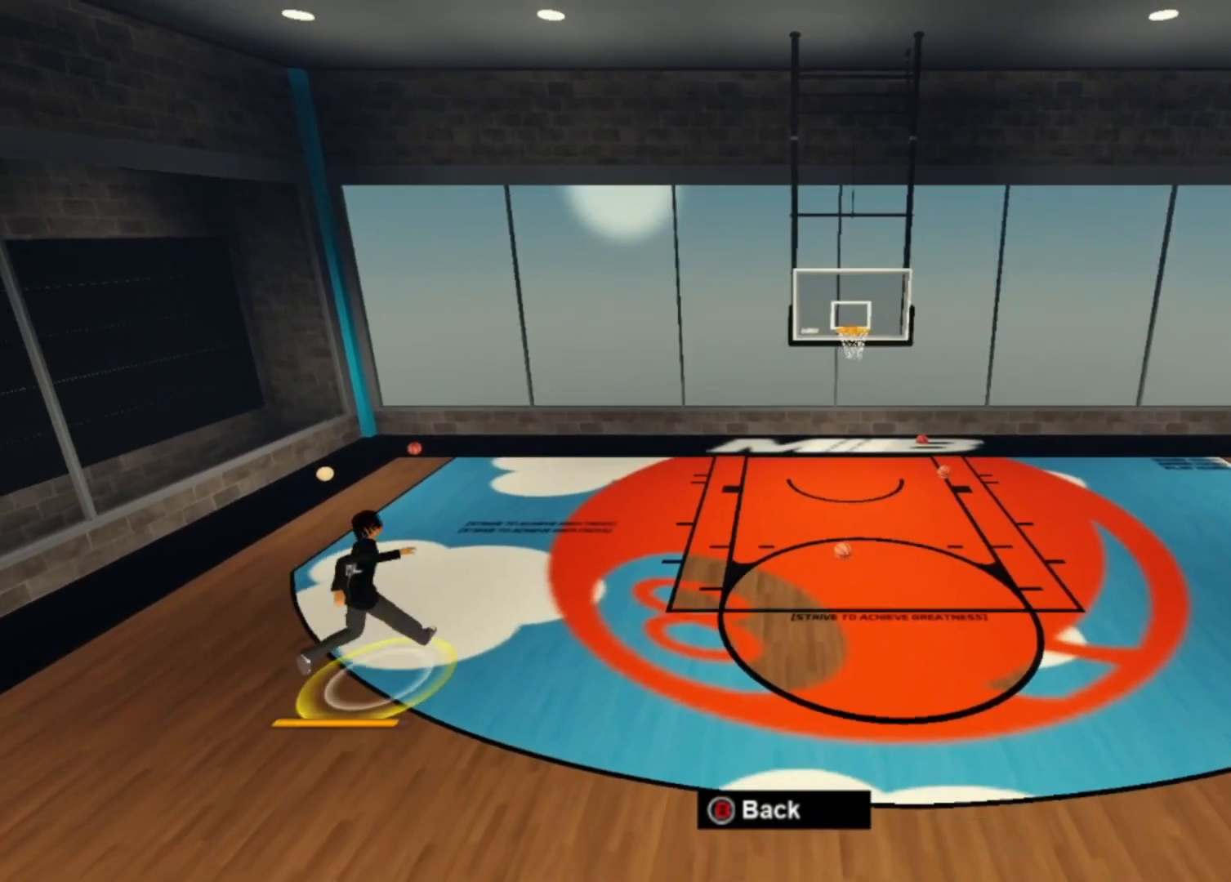
{"dt_ms": 500, "buttons": [], "left_stick": "up-right", "right_stick": "center"}
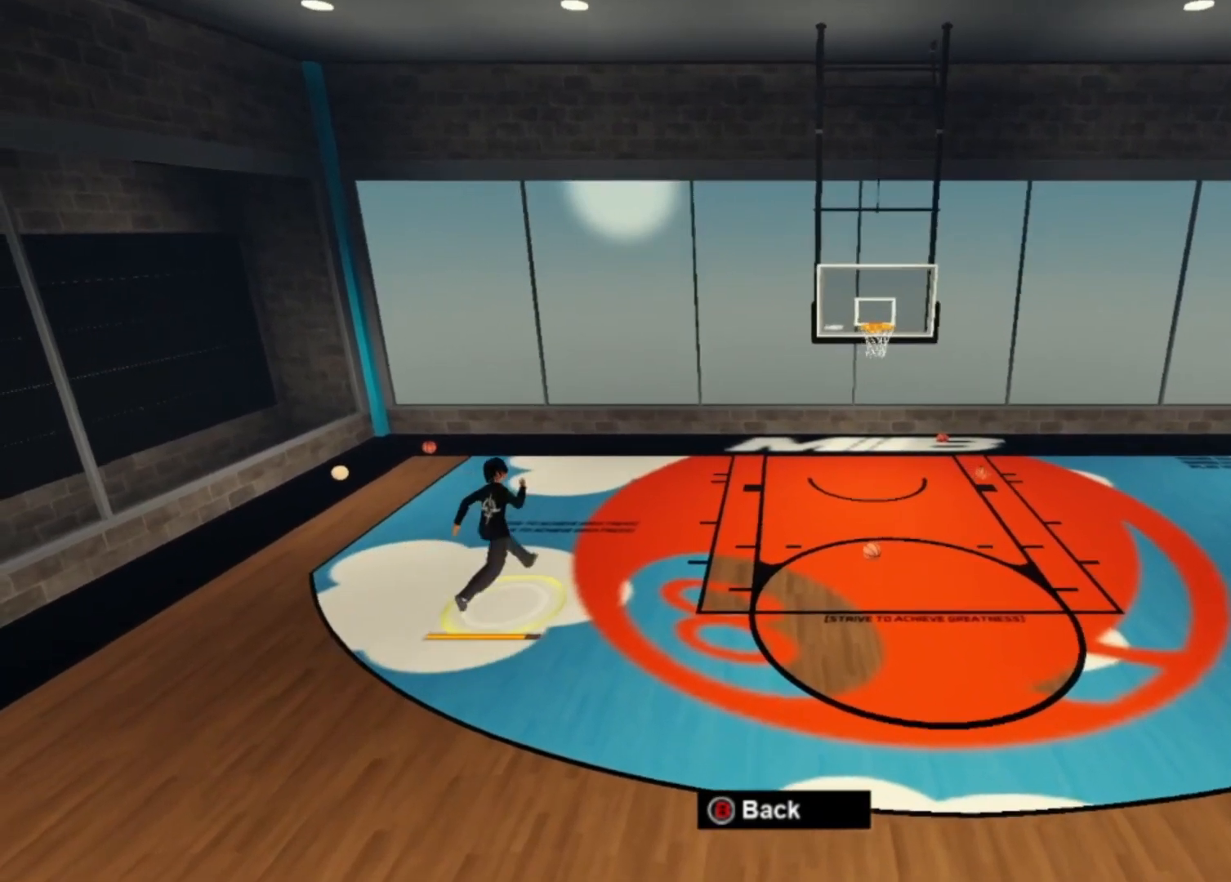
{"dt_ms": 500, "buttons": [], "left_stick": "right", "right_stick": "center", "events": [[67, "left_stick", "right"]]}
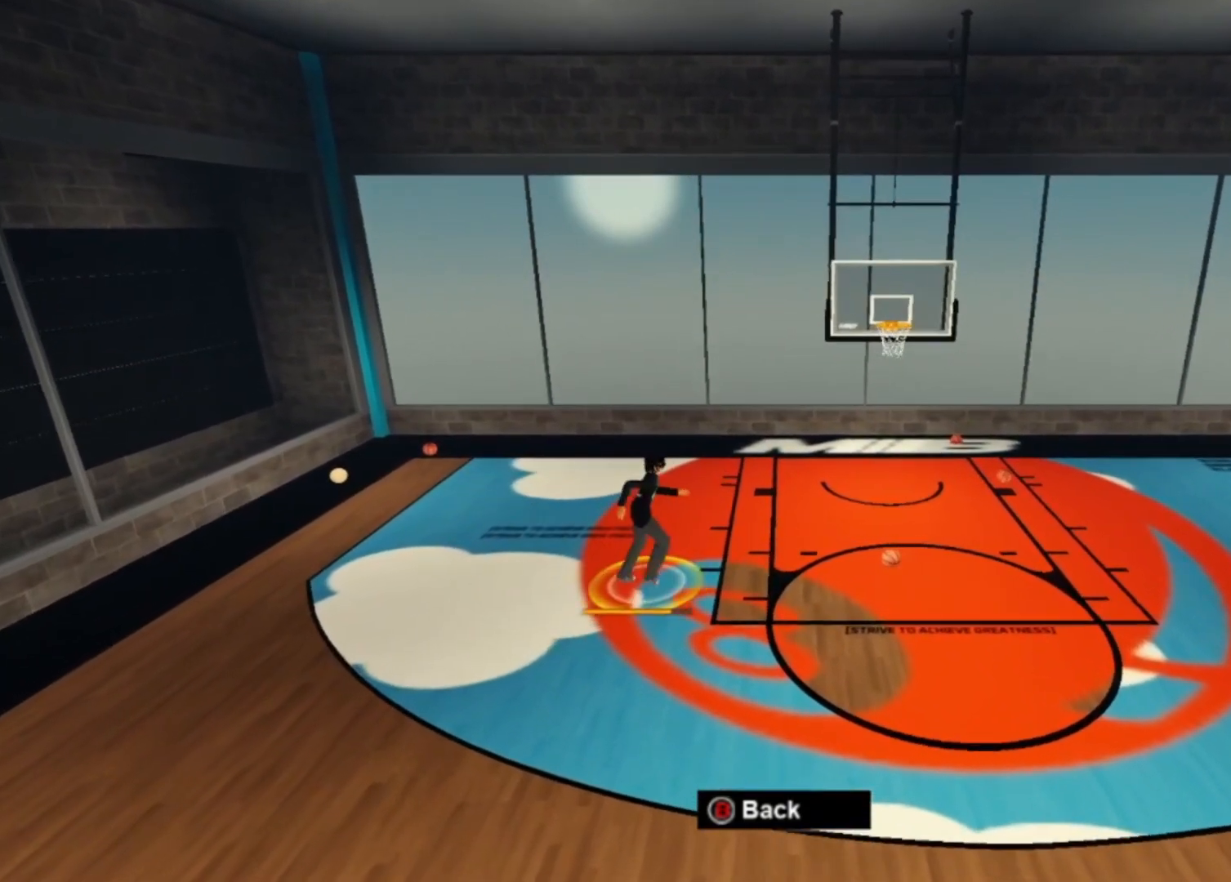
{"dt_ms": 500, "buttons": [], "left_stick": "right", "right_stick": "center", "events": []}
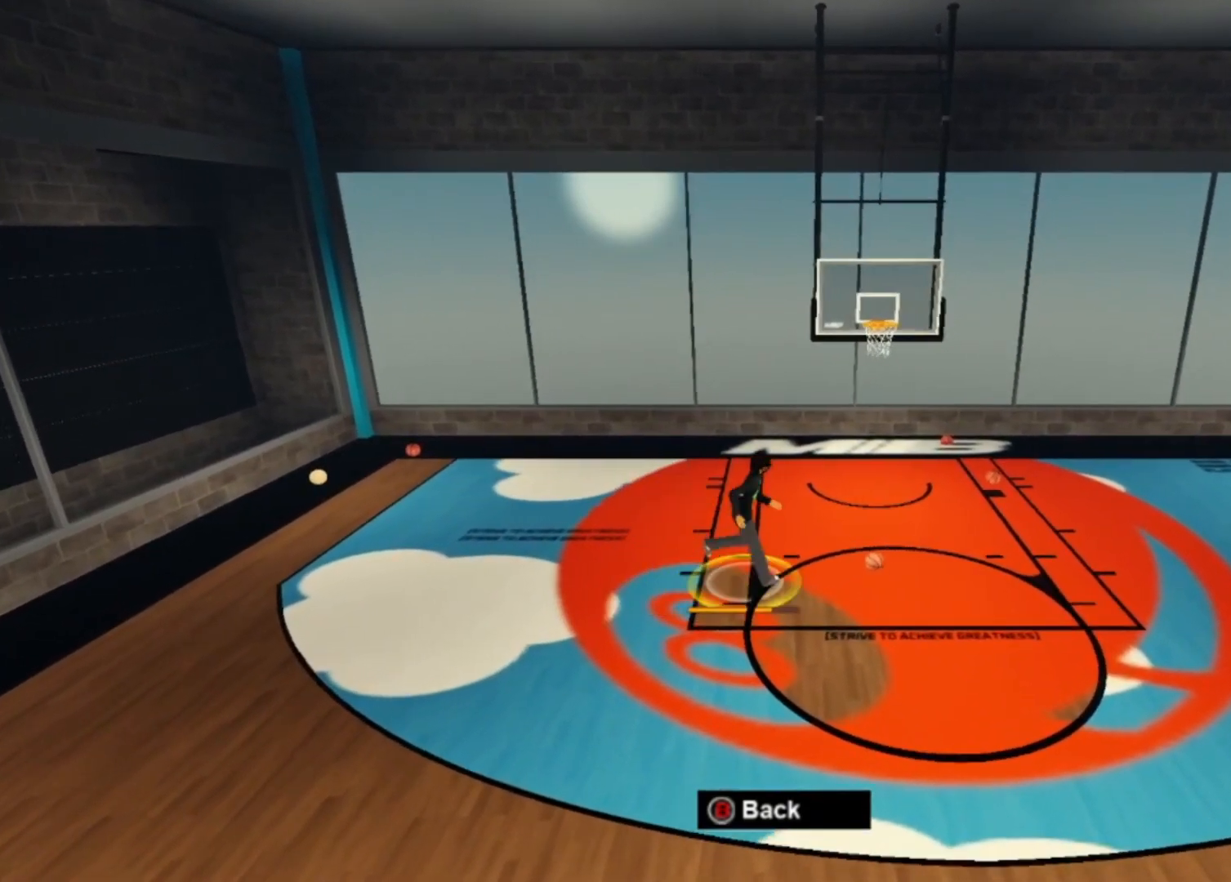
{"dt_ms": 500, "buttons": [], "left_stick": "right", "right_stick": "center"}
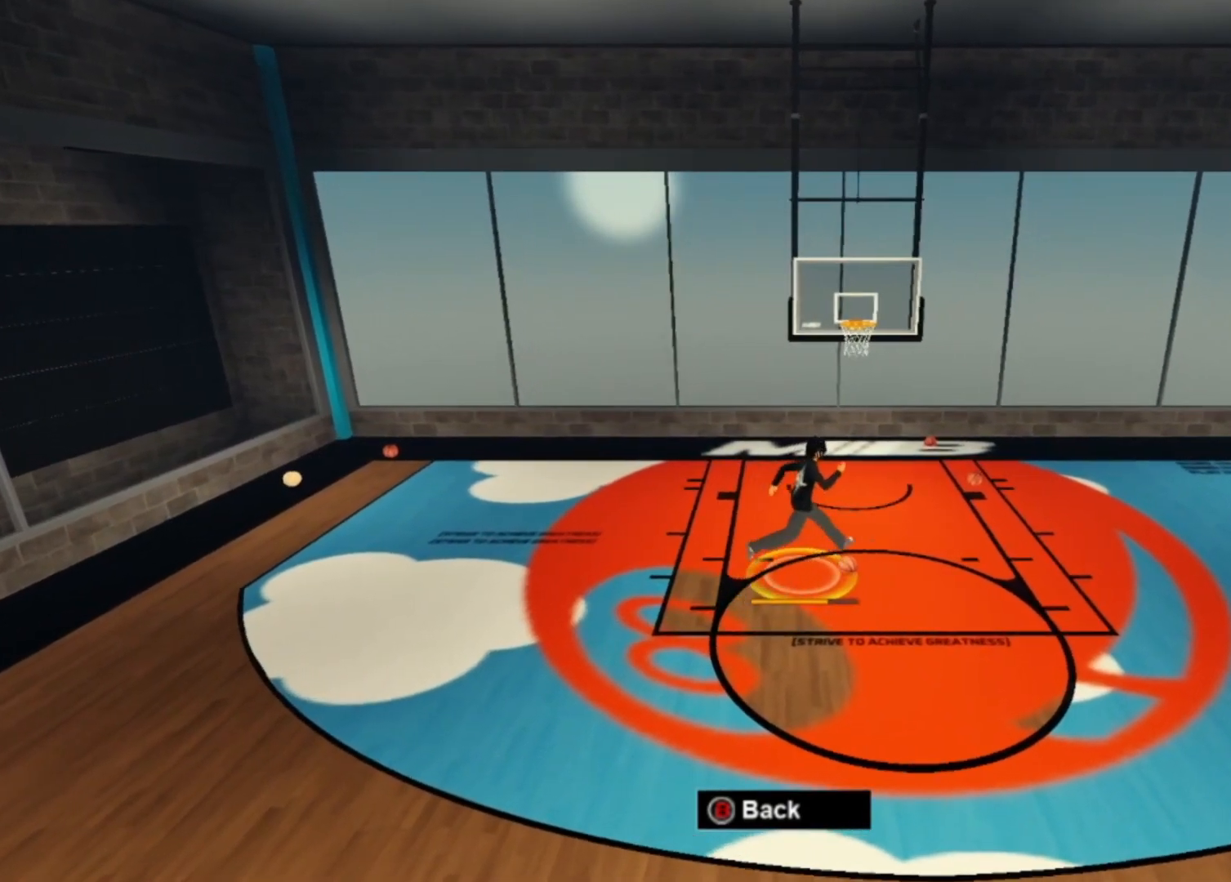
{"dt_ms": 500, "buttons": [], "left_stick": "down-right", "right_stick": "center", "events": [[67, "left_stick", "center"], [267, "left_stick", "down"], [500, "left_stick", "down-right"]]}
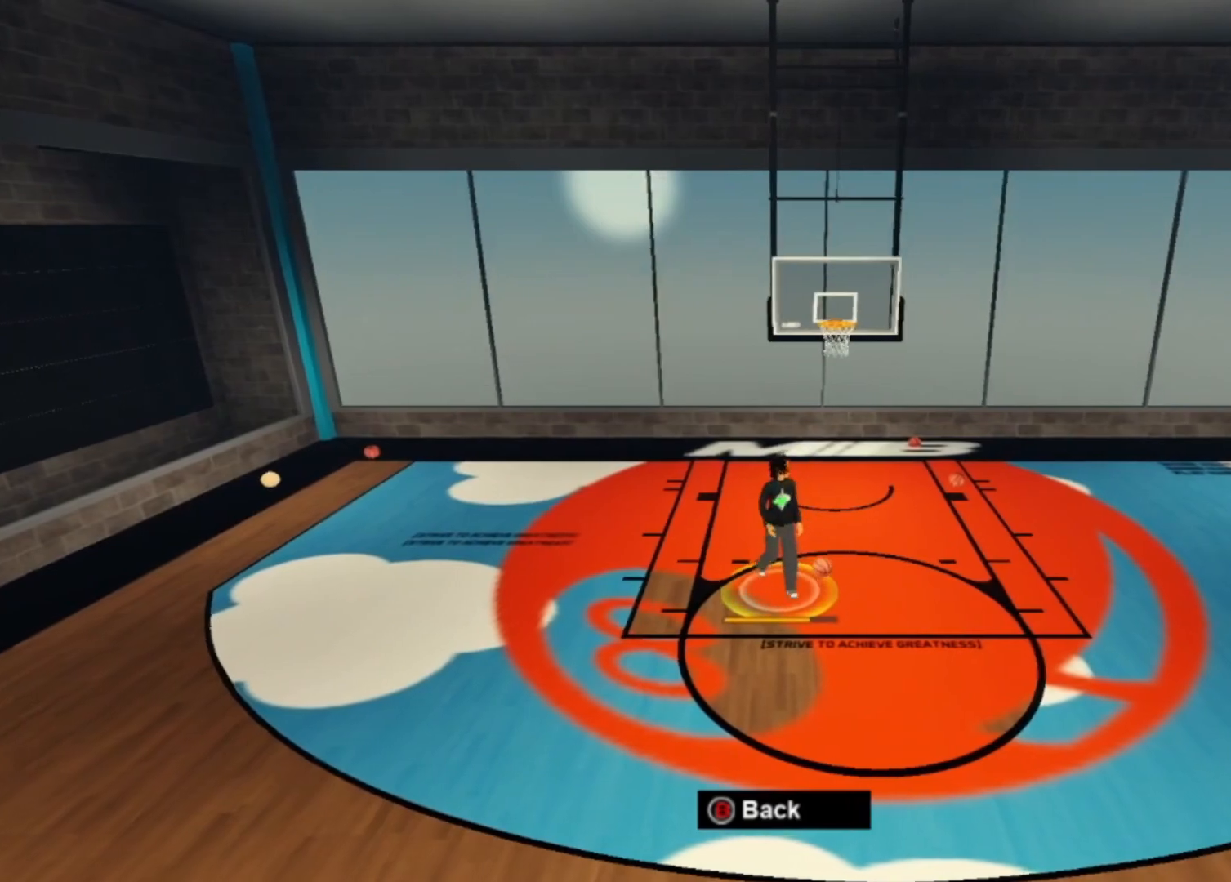
{"dt_ms": 500, "buttons": [], "left_stick": "up", "right_stick": "center", "events": [[267, "left_stick", "up-right"], [467, "left_stick", "up"]]}
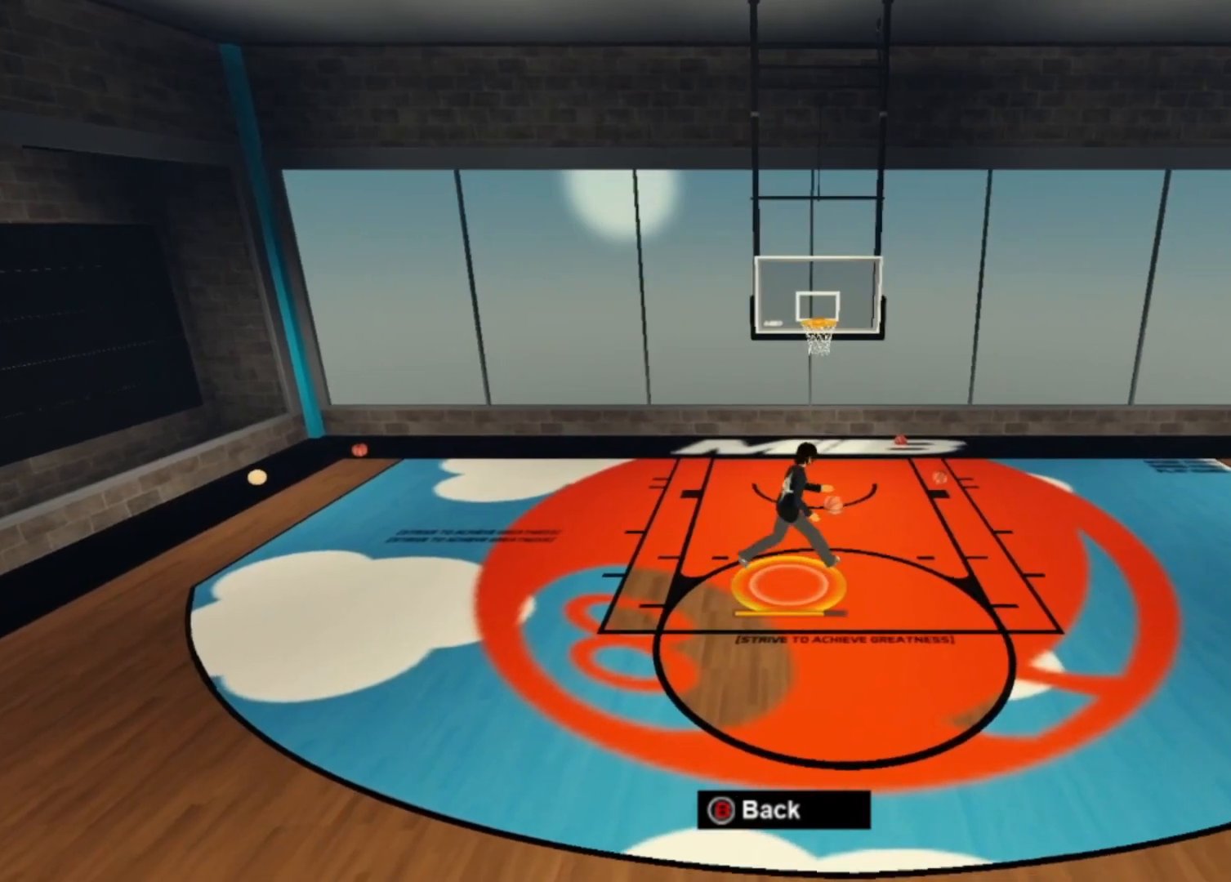
{"dt_ms": 500, "buttons": [], "left_stick": "down", "right_stick": "center", "events": [[67, "left_stick", "down"], [233, "DPAD_DOWN", "down"], [367, "DPAD_DOWN", "up"]]}
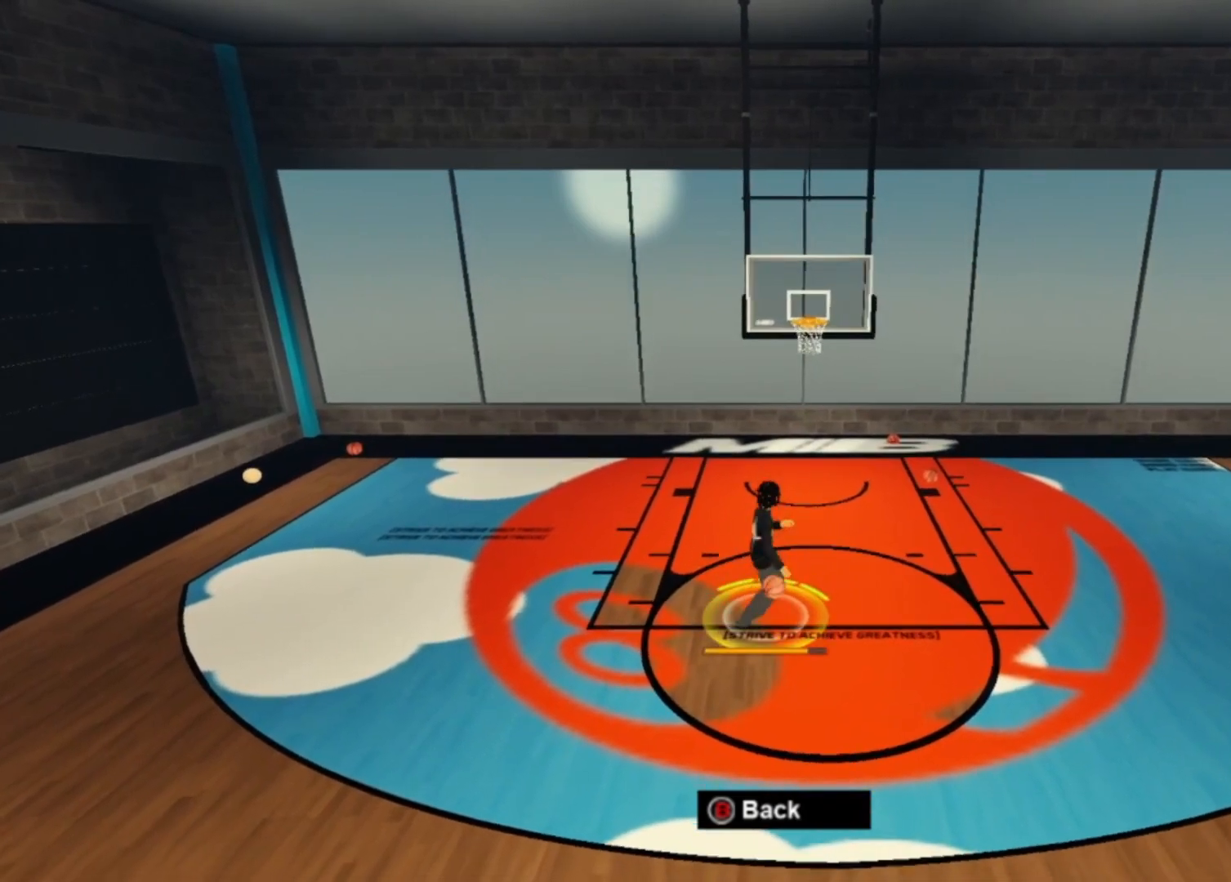
{"dt_ms": 500, "buttons": ["DPAD_LEFT"], "left_stick": "down", "right_stick": "center", "events": [[200, "DPAD_LEFT", "down"], [200, "DPAD_UP", "down"], [233, "right_stick", "down-right"], [267, "DPAD_LEFT", "up"], [333, "right_stick", "down-left"], [367, "DPAD_UP", "up"], [400, "DPAD_LEFT", "down"], [433, "right_stick", "center"]]}
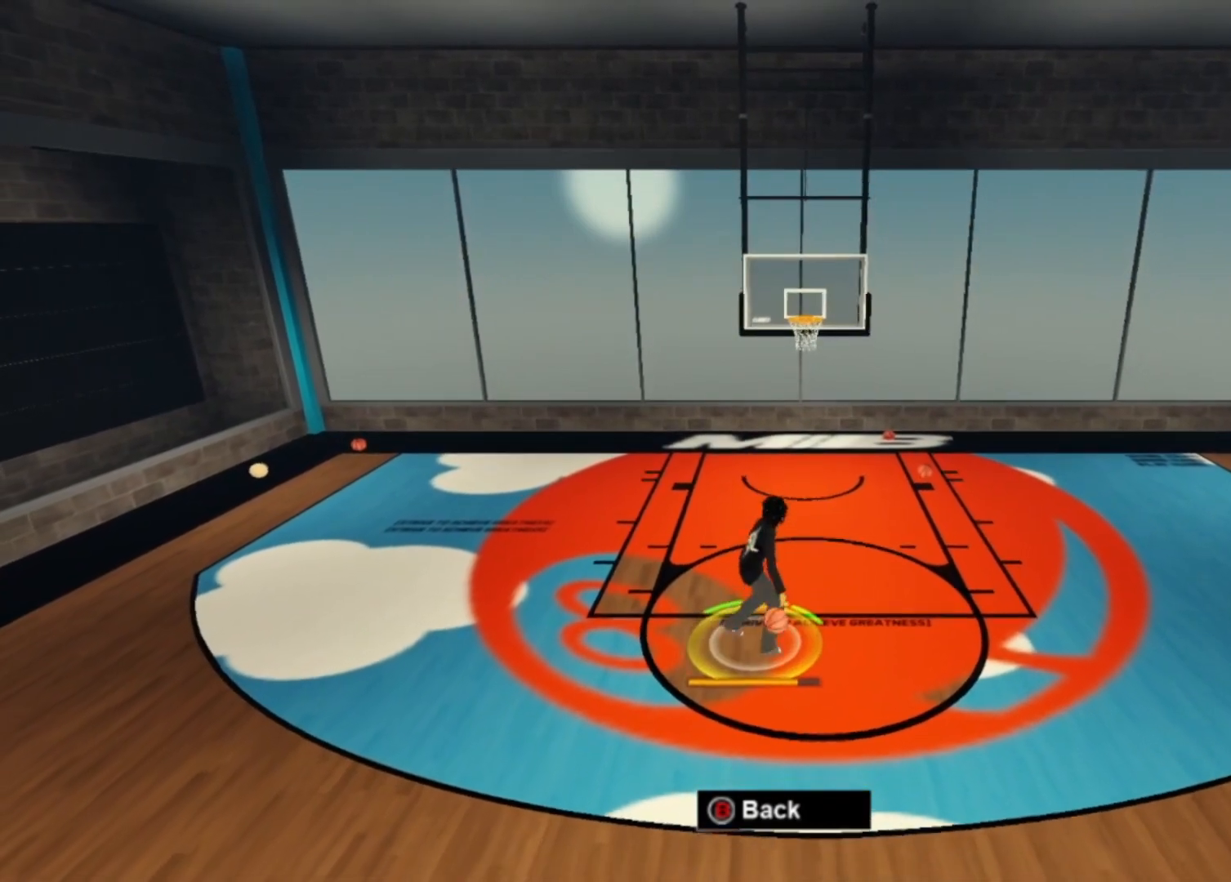
{"dt_ms": 500, "buttons": ["DPAD_LEFT"], "left_stick": "down-right", "right_stick": "down", "events": [[467, "right_stick", "down"], [500, "left_stick", "down-right"]]}
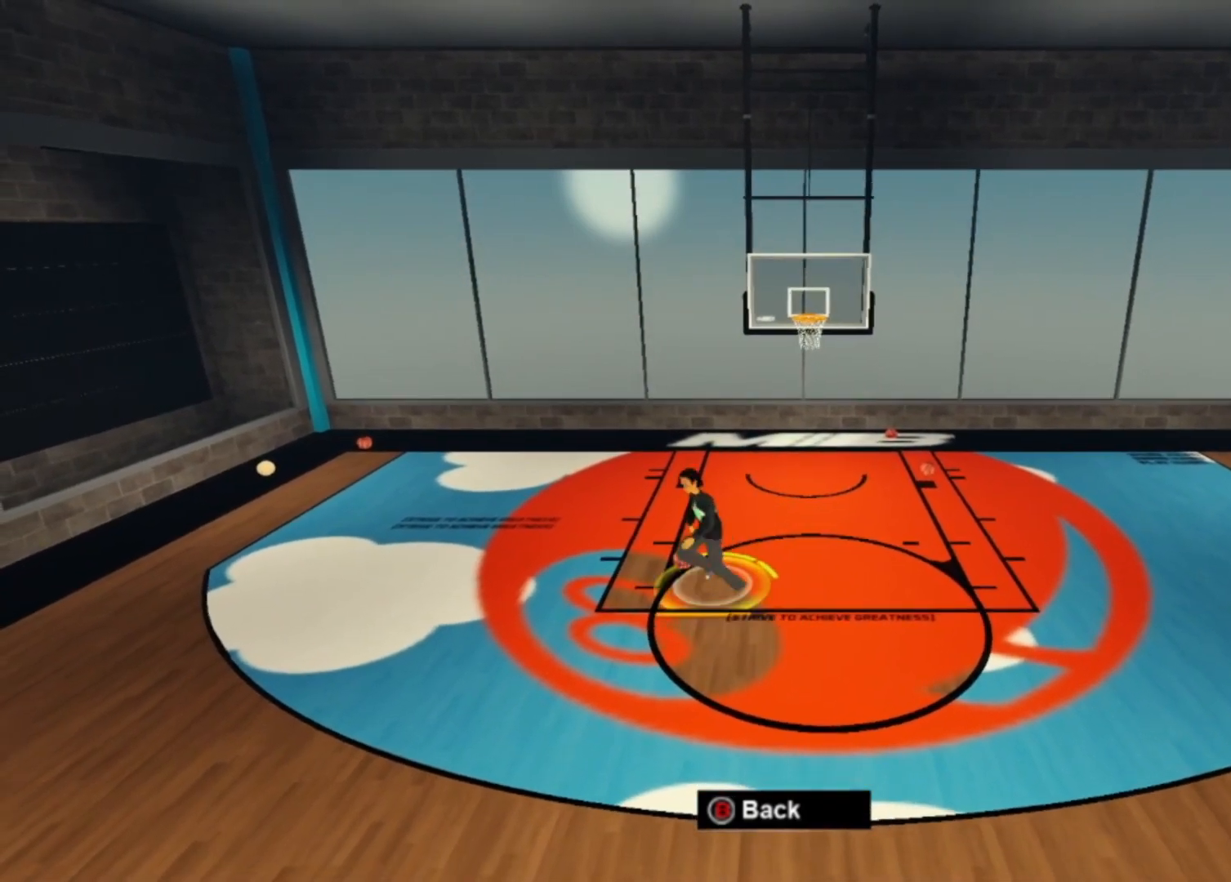
{"dt_ms": 500, "buttons": ["DPAD_DOWN"], "left_stick": "down-right", "right_stick": "center"}
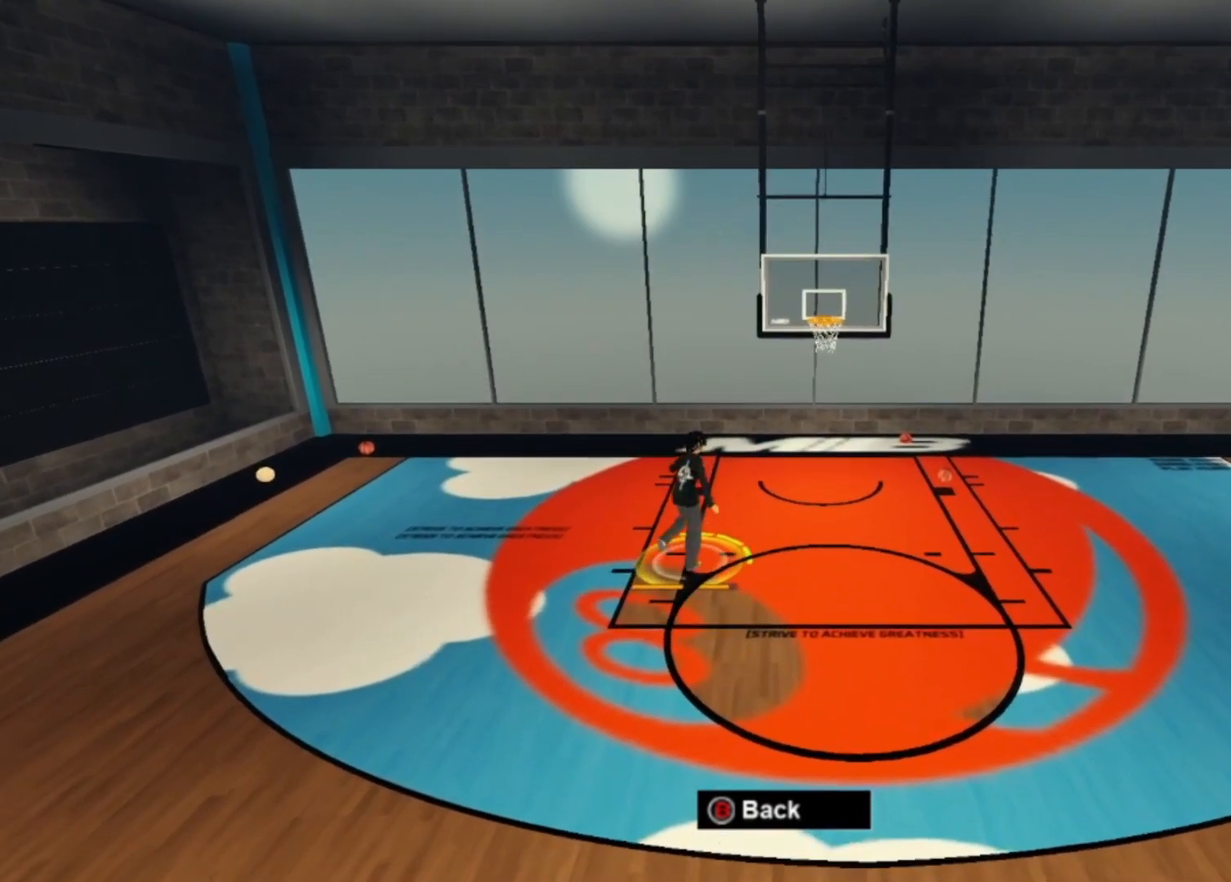
{"dt_ms": 500, "buttons": [], "left_stick": "down-right", "right_stick": "center", "events": [[33, "DPAD_DOWN", "up"], [33, "right_stick", "down"], [200, "right_stick", "left"], [300, "right_stick", "center"]]}
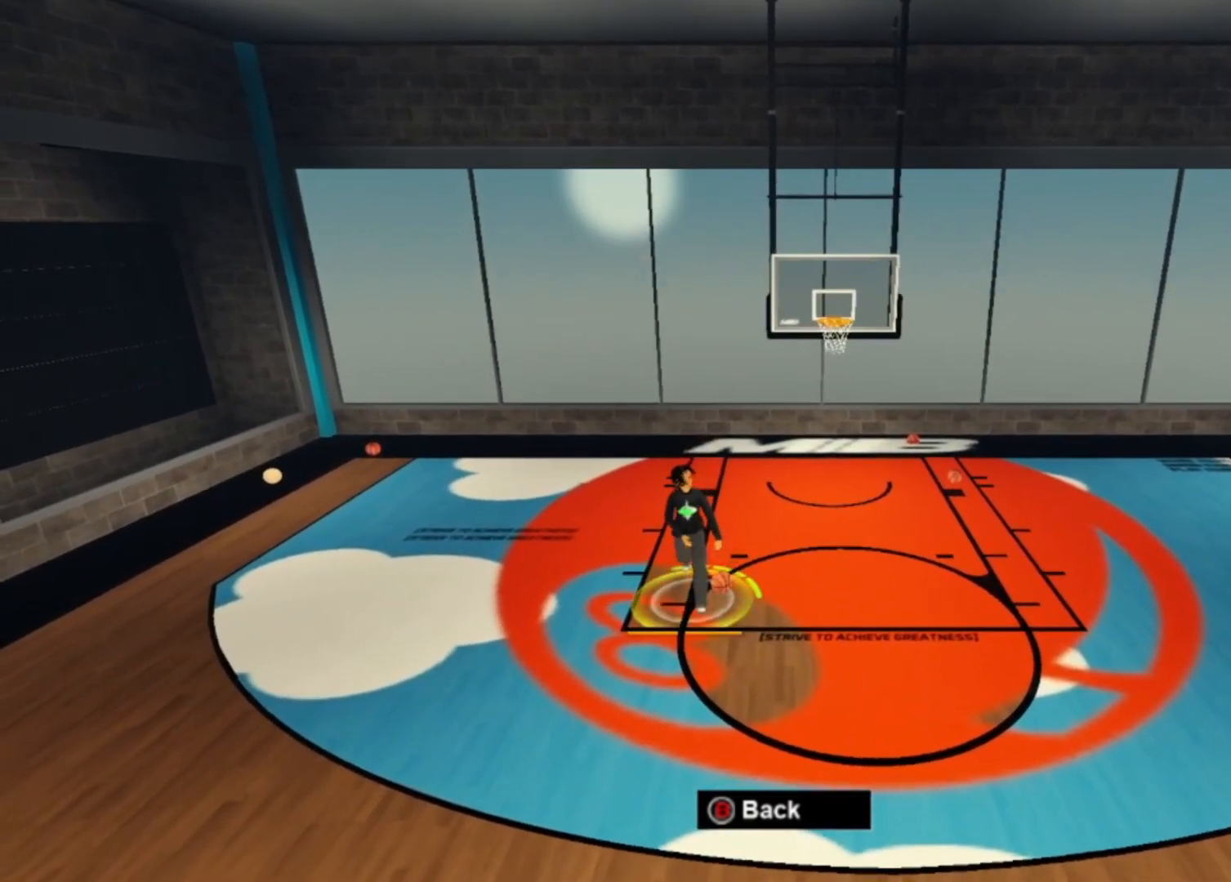
{"dt_ms": 500, "buttons": ["DPAD_DOWN"], "left_stick": "down-right", "right_stick": "left", "events": [[267, "right_stick", "down-left"], [400, "right_stick", "left"], [467, "DPAD_DOWN", "down"]]}